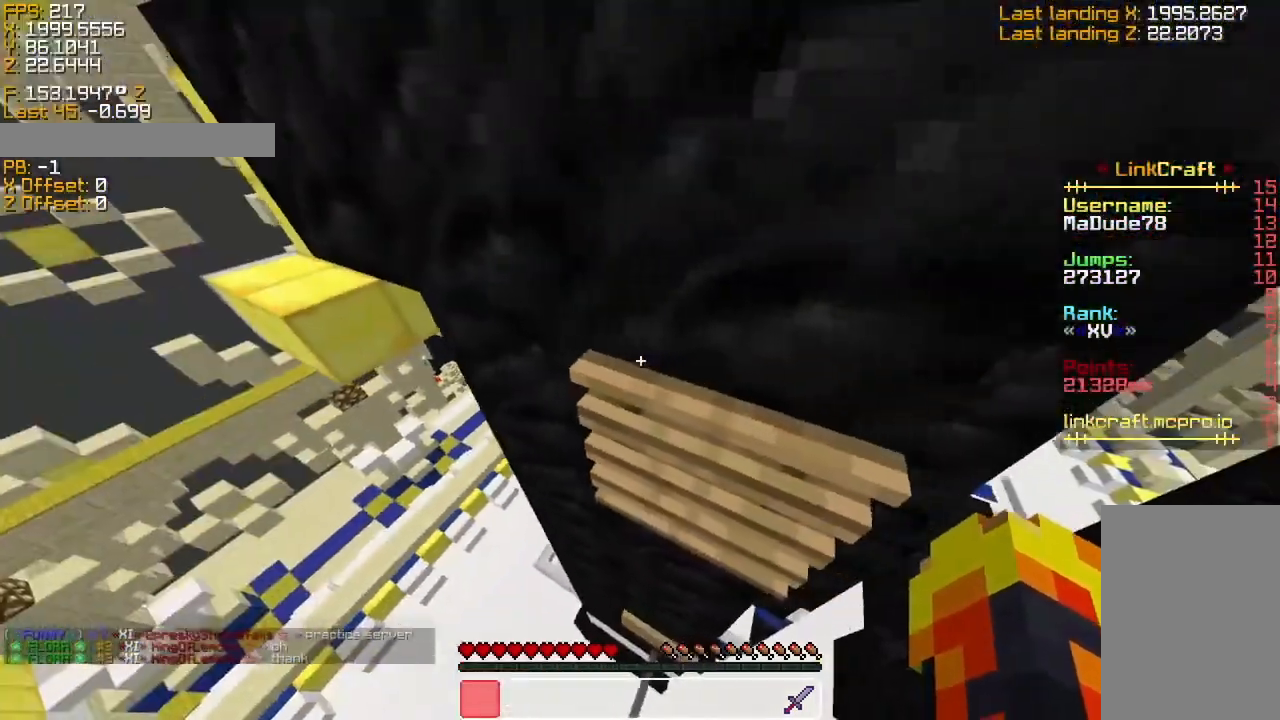
Gameplay with keyboard; each line is a JSON object with the keys held at the frame after it. "events" lists presses ("down") and releases ("up") of "a", "d", "s", "sneak", "space", "sprint" and "w" between this image and that frame as [ms after this image, input, new state], when the widget could be followed in between. No other keys are recorded. Mouse input is not recorded. Key names are as the overlay labels them; some are game actions (e.g. jump) rather than physical keys.
{"keys": ["a", "sneak", "w"], "events": [[316, "space", "up"], [366, "sprint", "up"]]}
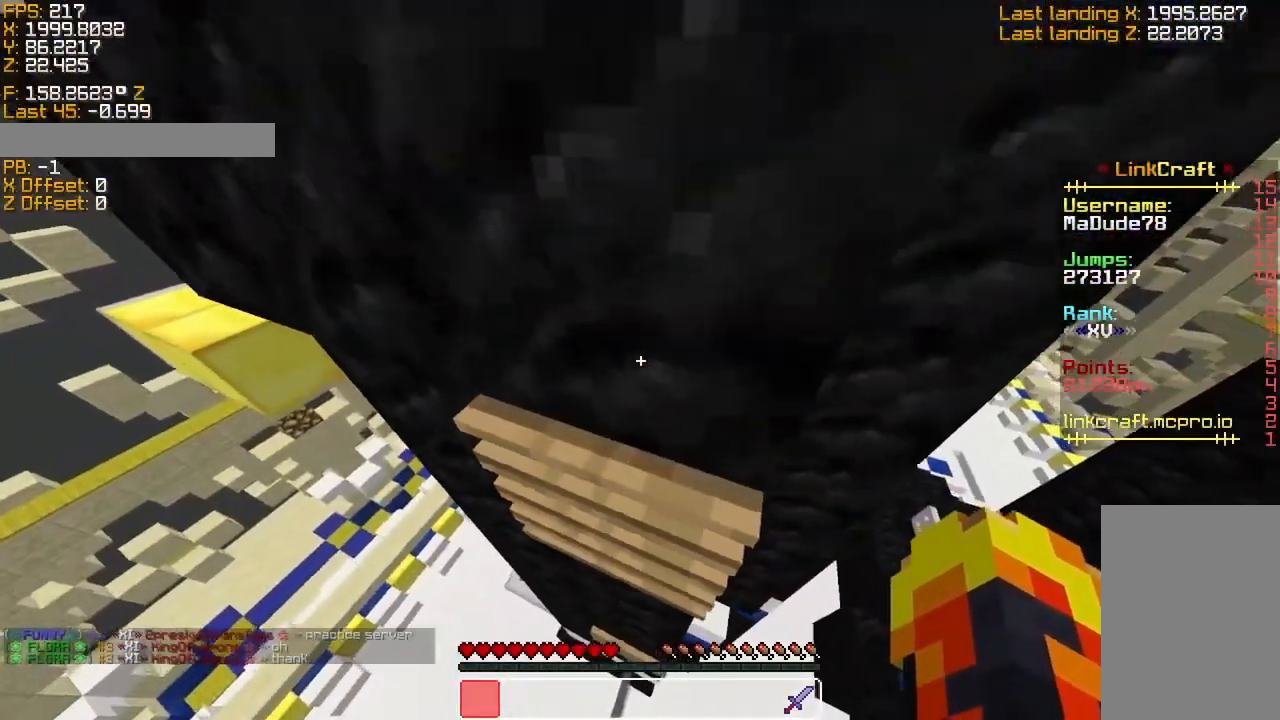
{"keys": ["w"]}
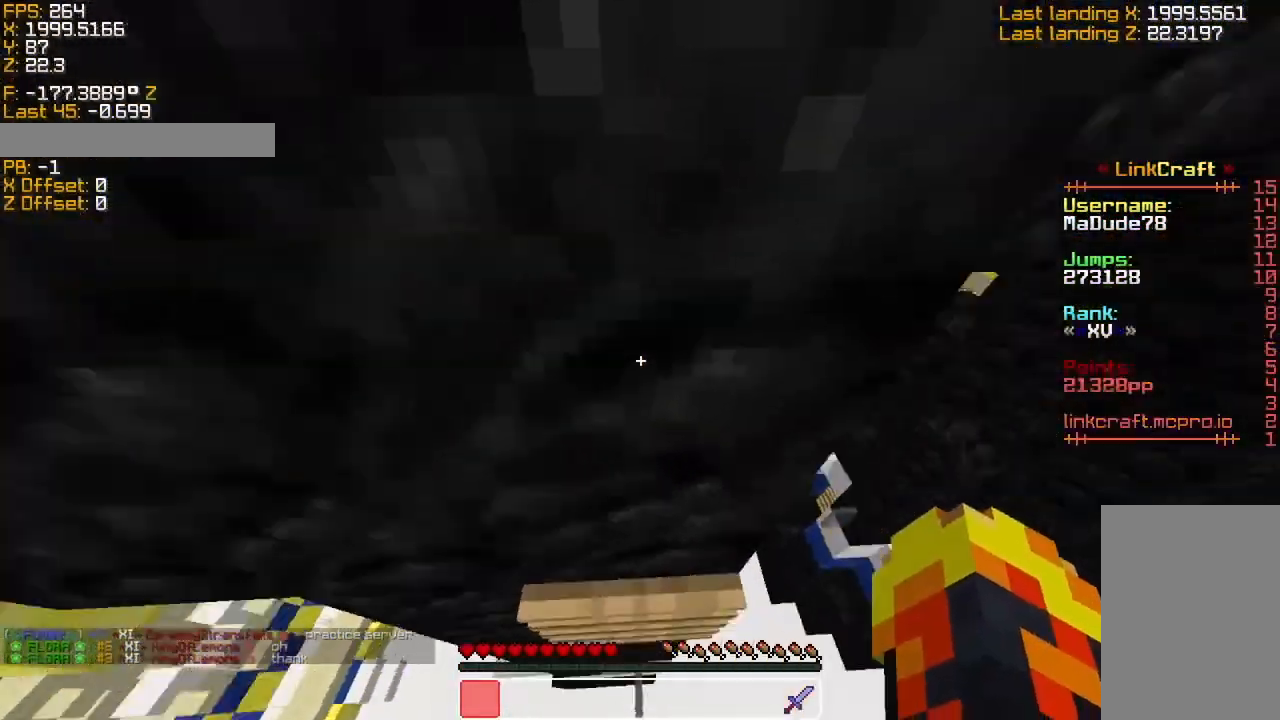
{"keys": ["a", "s", "sneak"], "events": [[16, "sneak", "down"], [66, "w", "up"], [216, "s", "down"], [366, "a", "down"]]}
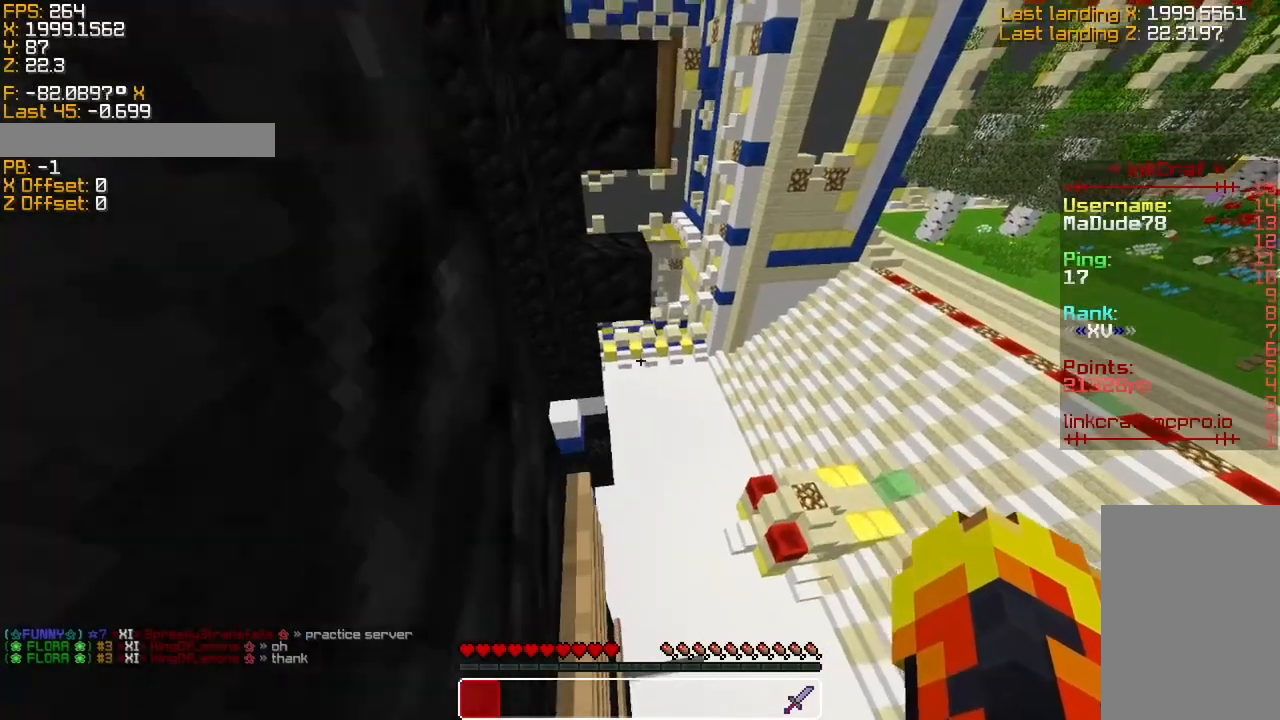
{"keys": ["a", "s", "sneak"], "events": [[116, "a", "up"], [416, "a", "down"]]}
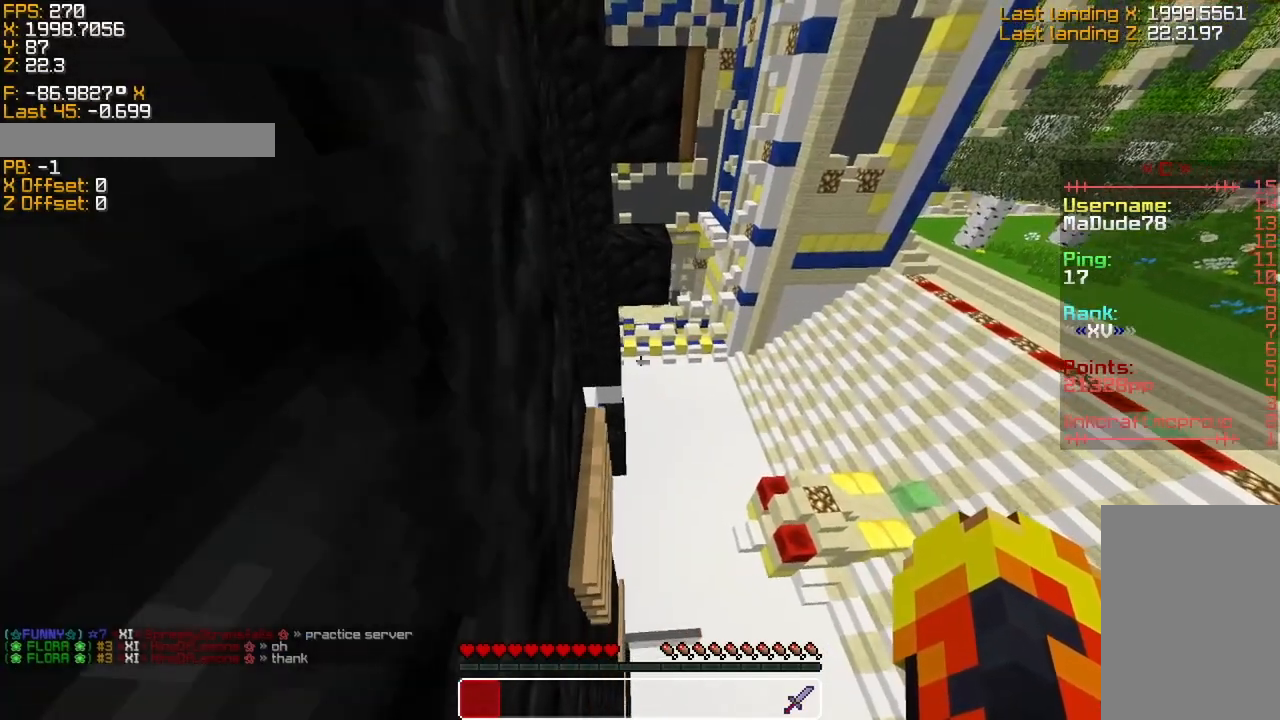
{"keys": ["a", "s", "sneak"], "events": []}
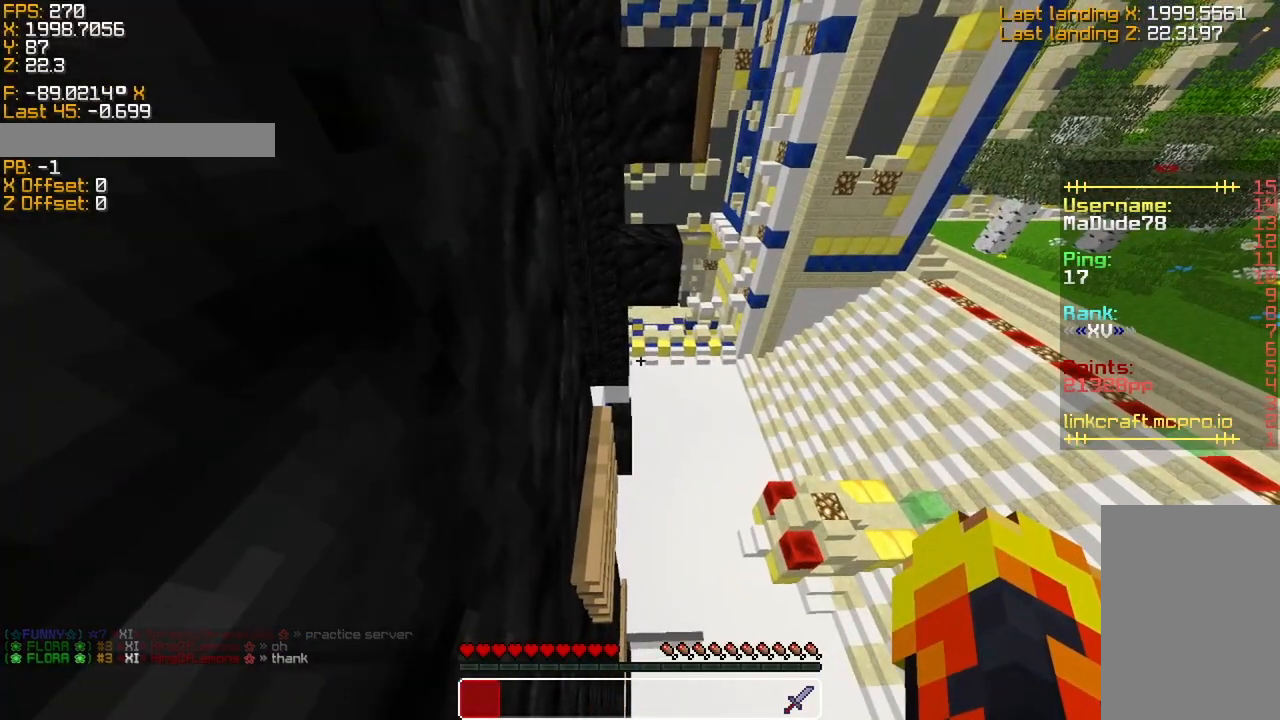
{"keys": [], "events": [[16, "a", "up"], [16, "s", "up"], [416, "sneak", "up"]]}
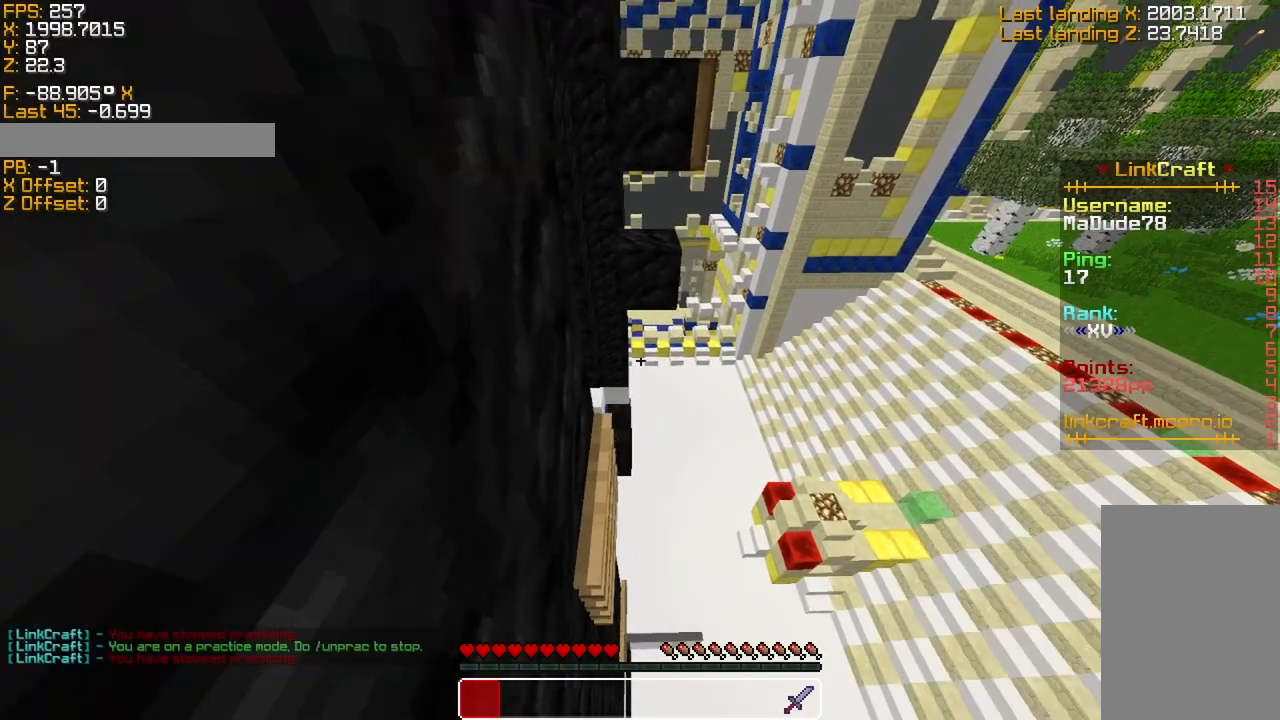
{"keys": [], "events": [[50, "space", "down"], [150, "space", "up"]]}
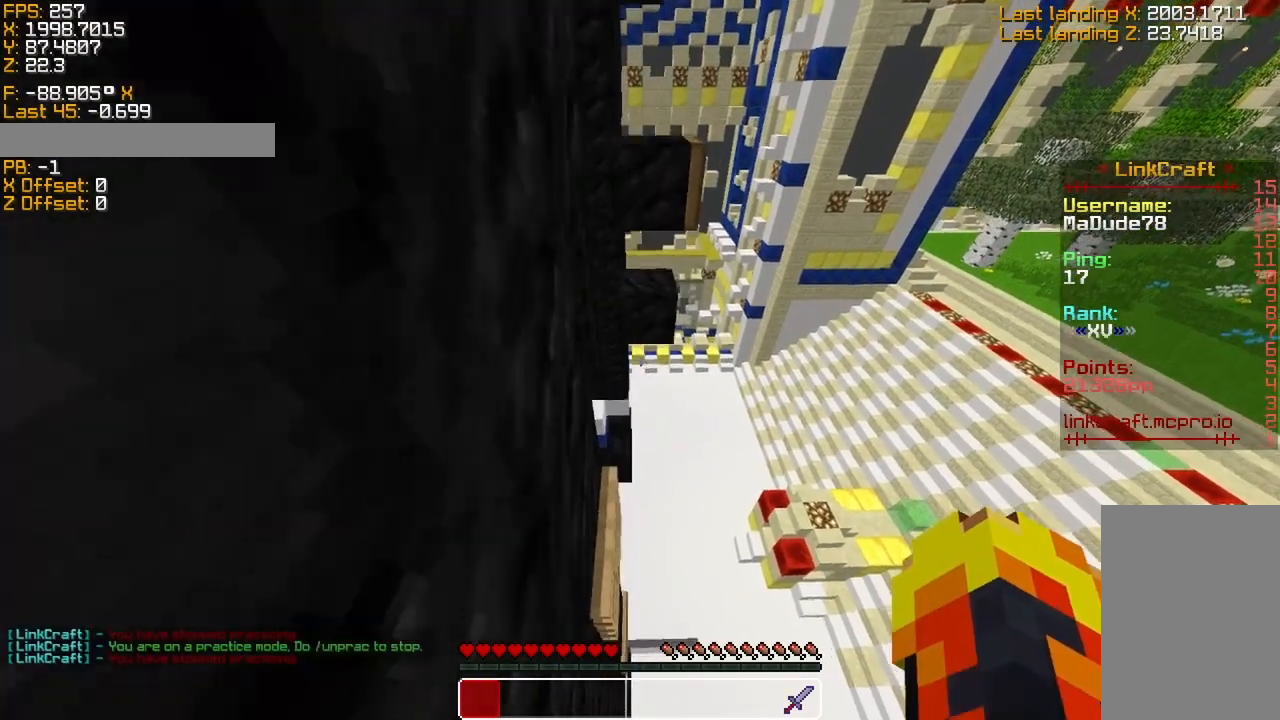
{"keys": ["space", "sprint", "w"], "events": [[150, "space", "down"], [150, "w", "down"], [233, "sprint", "down"]]}
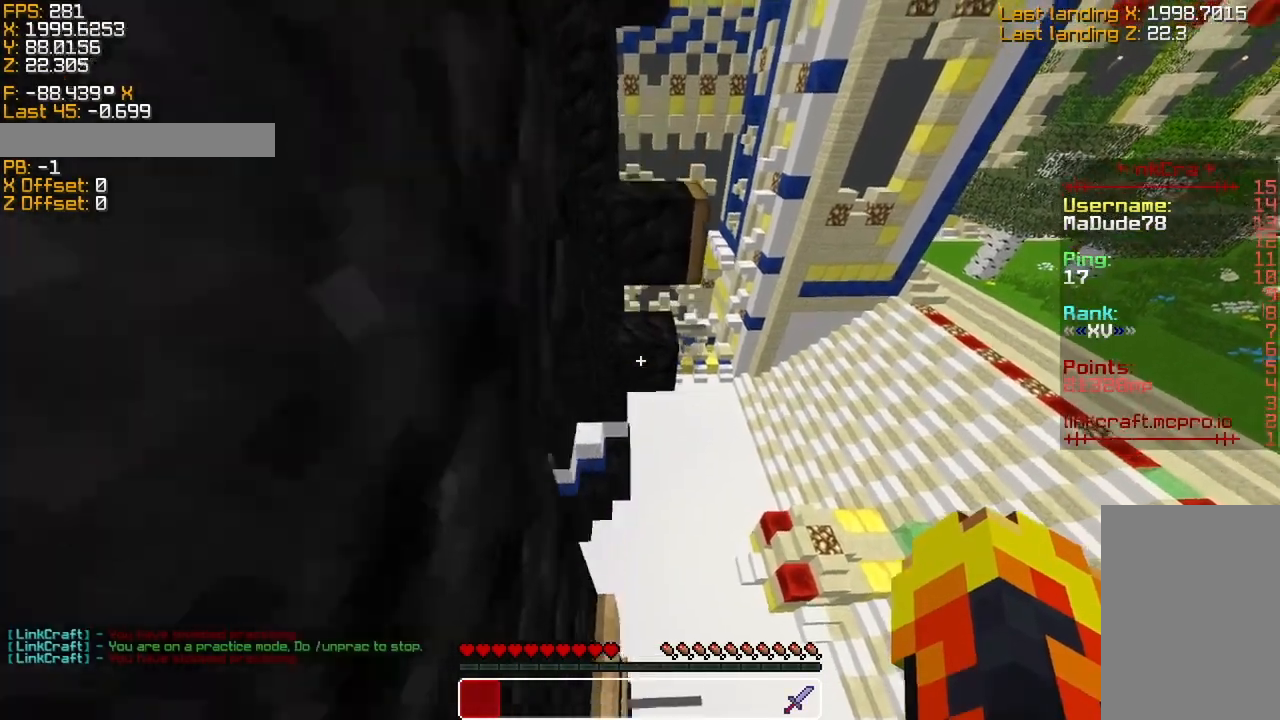
{"keys": ["space", "sprint", "w"], "events": []}
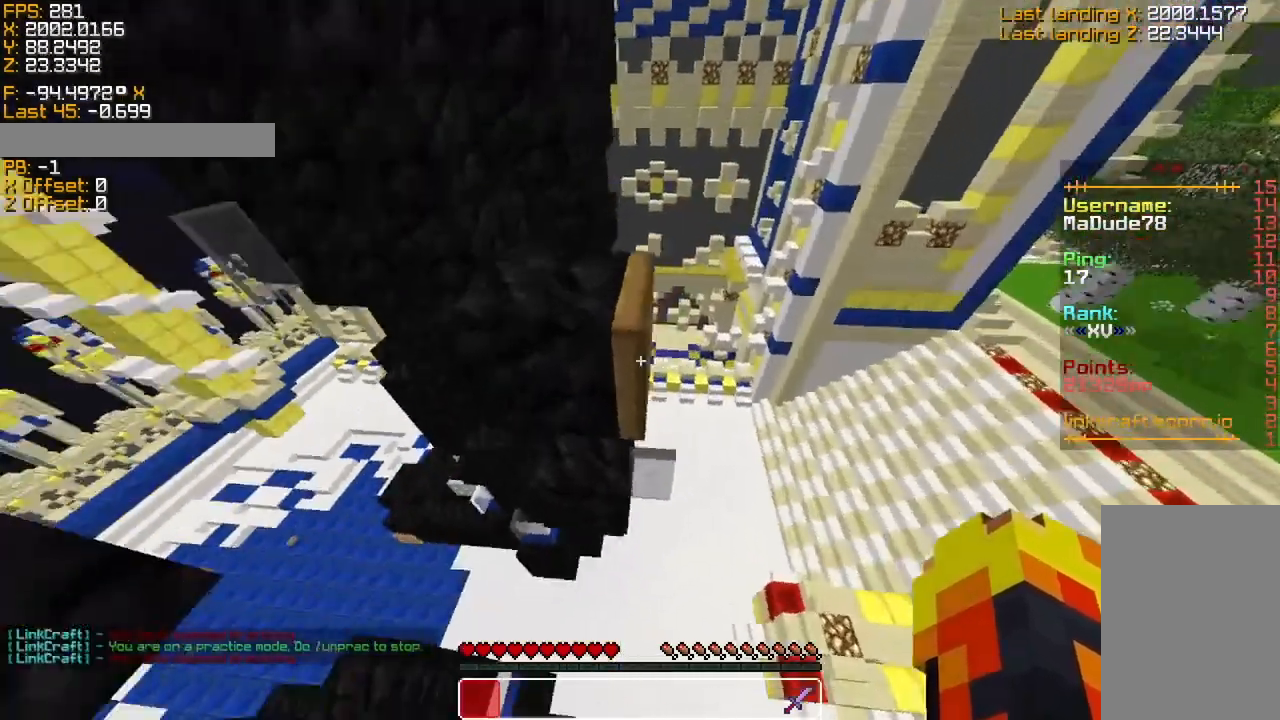
{"keys": ["a", "sneak", "w"], "events": [[233, "a", "down"], [300, "sneak", "down"], [300, "space", "up"], [500, "sprint", "up"]]}
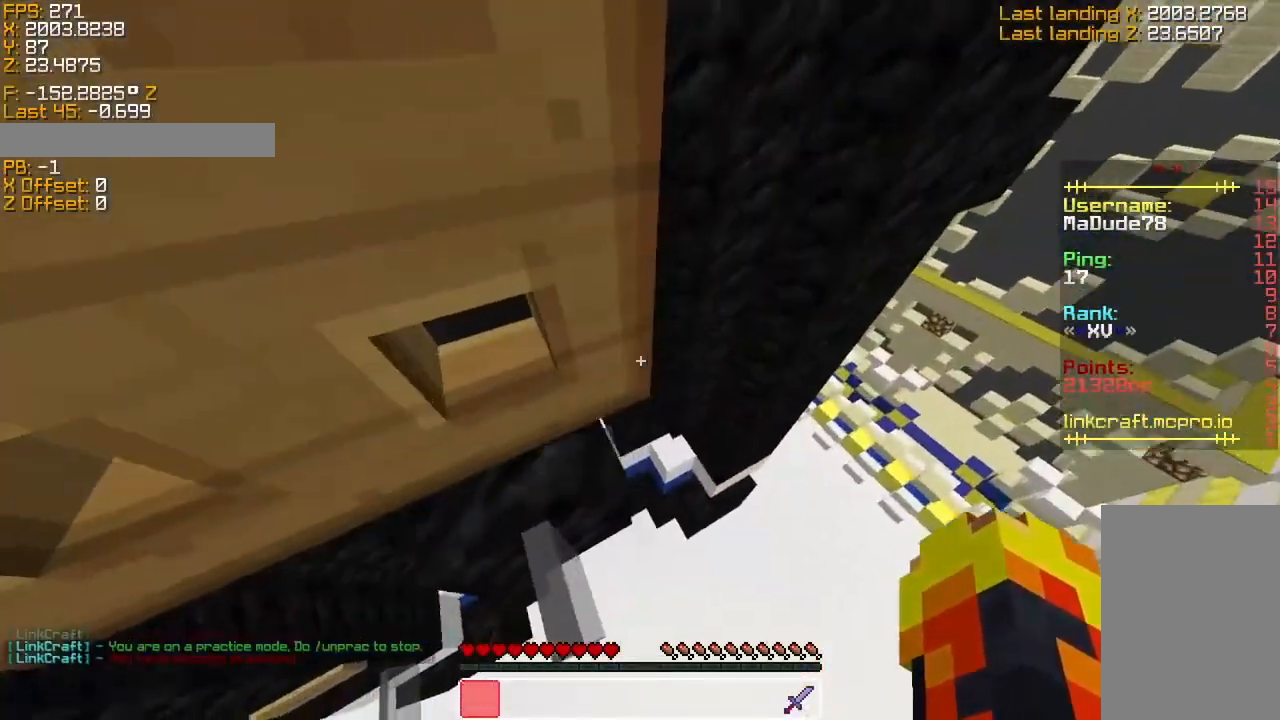
{"keys": ["space"], "events": [[50, "w", "up"], [200, "a", "up"], [200, "sneak", "up"], [450, "space", "down"]]}
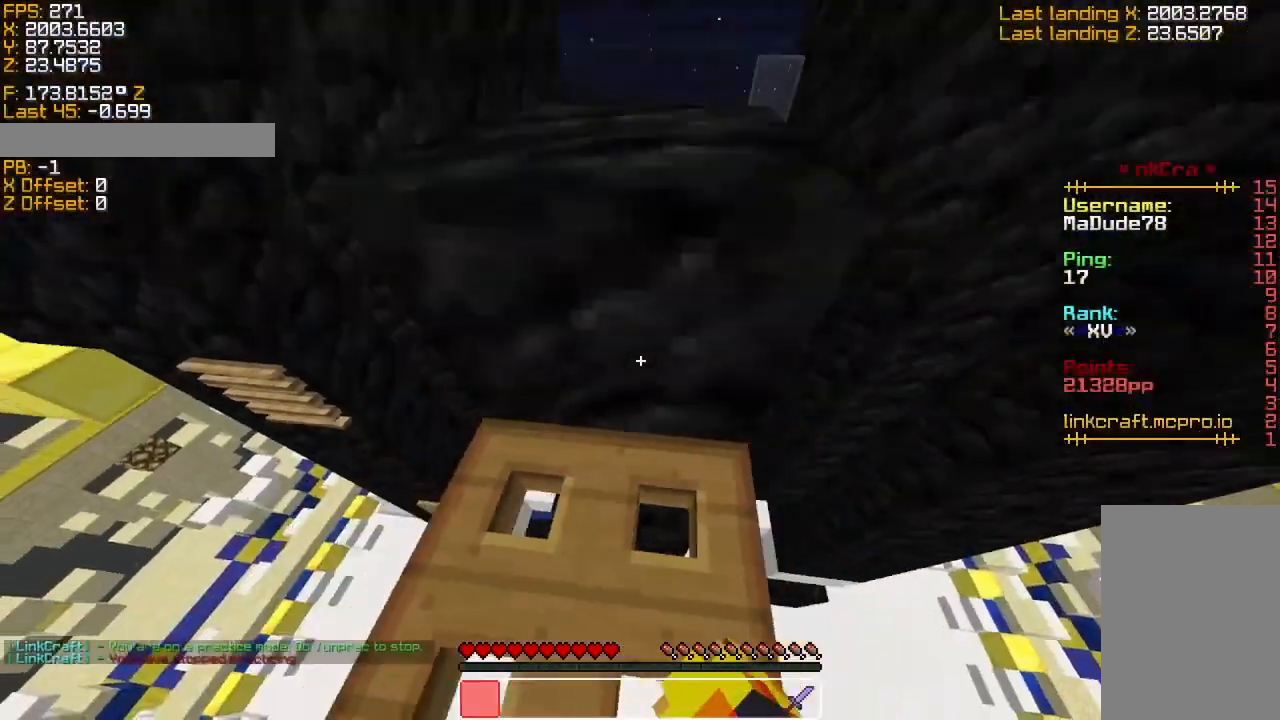
{"keys": ["space"], "events": [[100, "space", "up"], [450, "space", "down"]]}
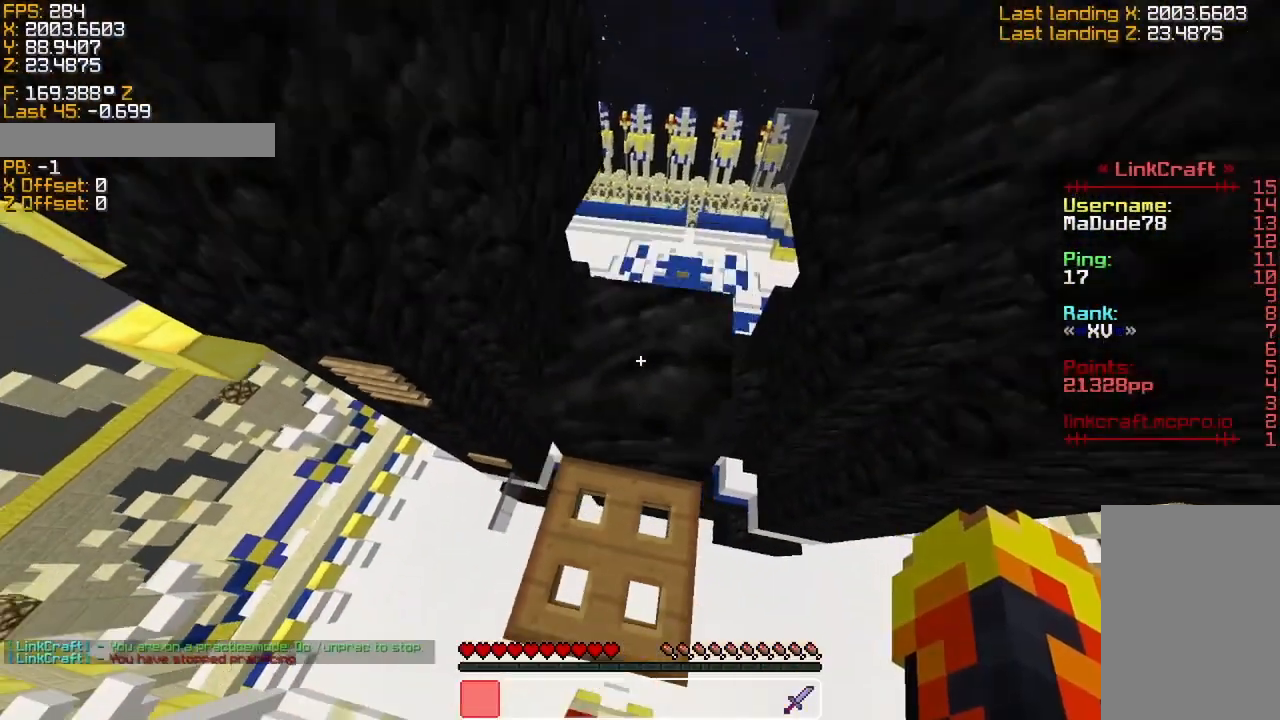
{"keys": ["sneak"], "events": [[83, "space", "up"], [83, "w", "down"], [350, "w", "up"], [500, "sneak", "down"]]}
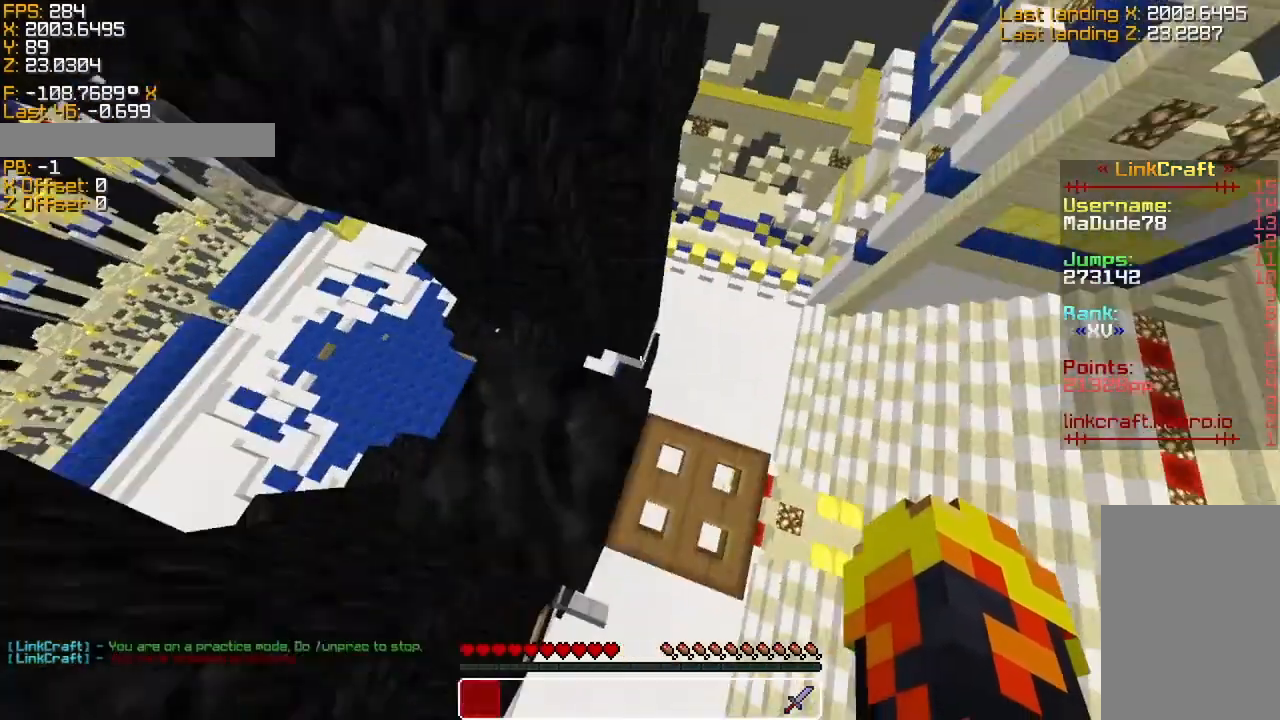
{"keys": ["s", "sneak"], "events": [[183, "d", "down"], [250, "d", "up"], [350, "s", "down"]]}
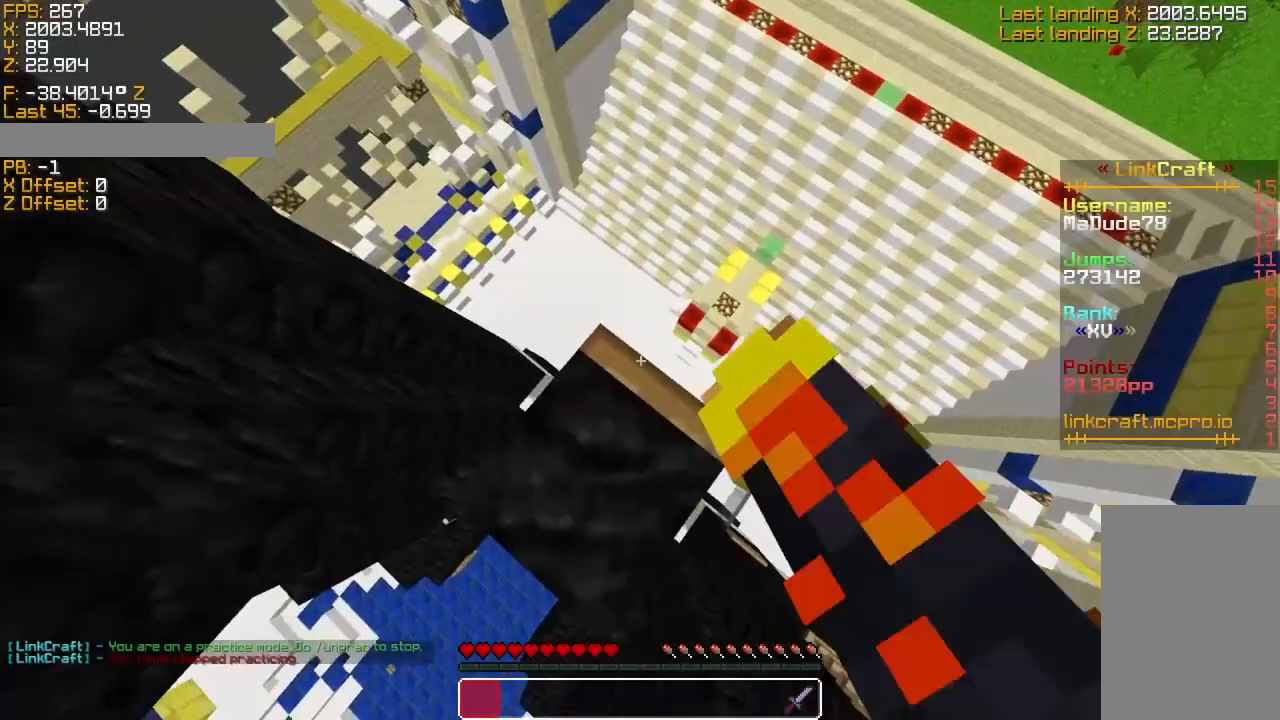
{"keys": ["sneak", "w"], "events": [[50, "s", "up"], [250, "sneak", "up"], [400, "sneak", "down"], [500, "w", "down"]]}
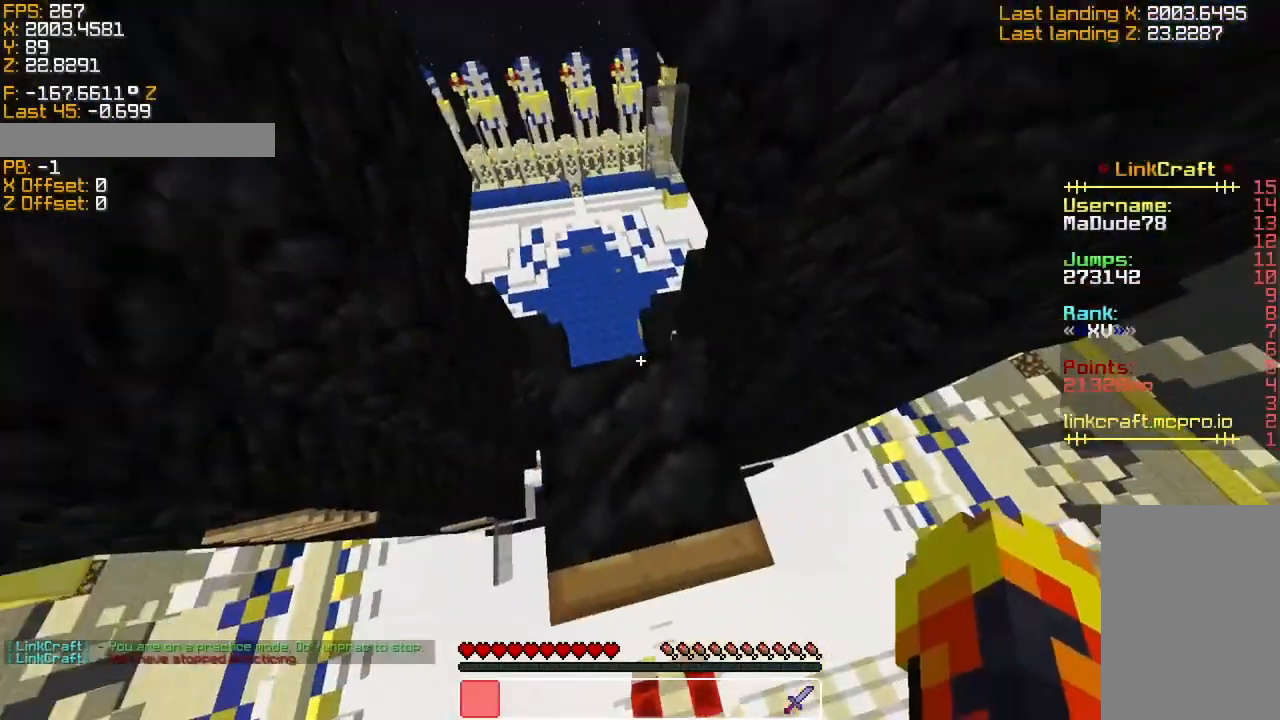
{"keys": ["a", "sneak", "w"], "events": [[250, "a", "down"]]}
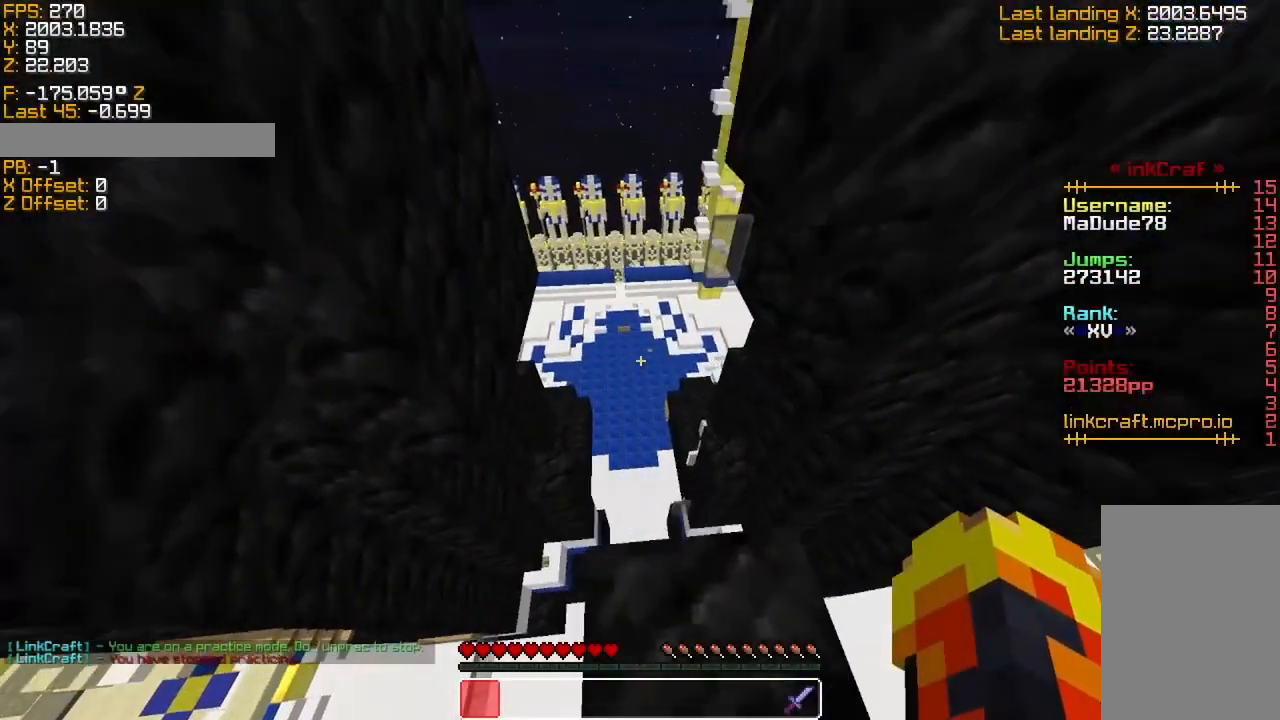
{"keys": ["sneak", "w"], "events": [[150, "a", "up"]]}
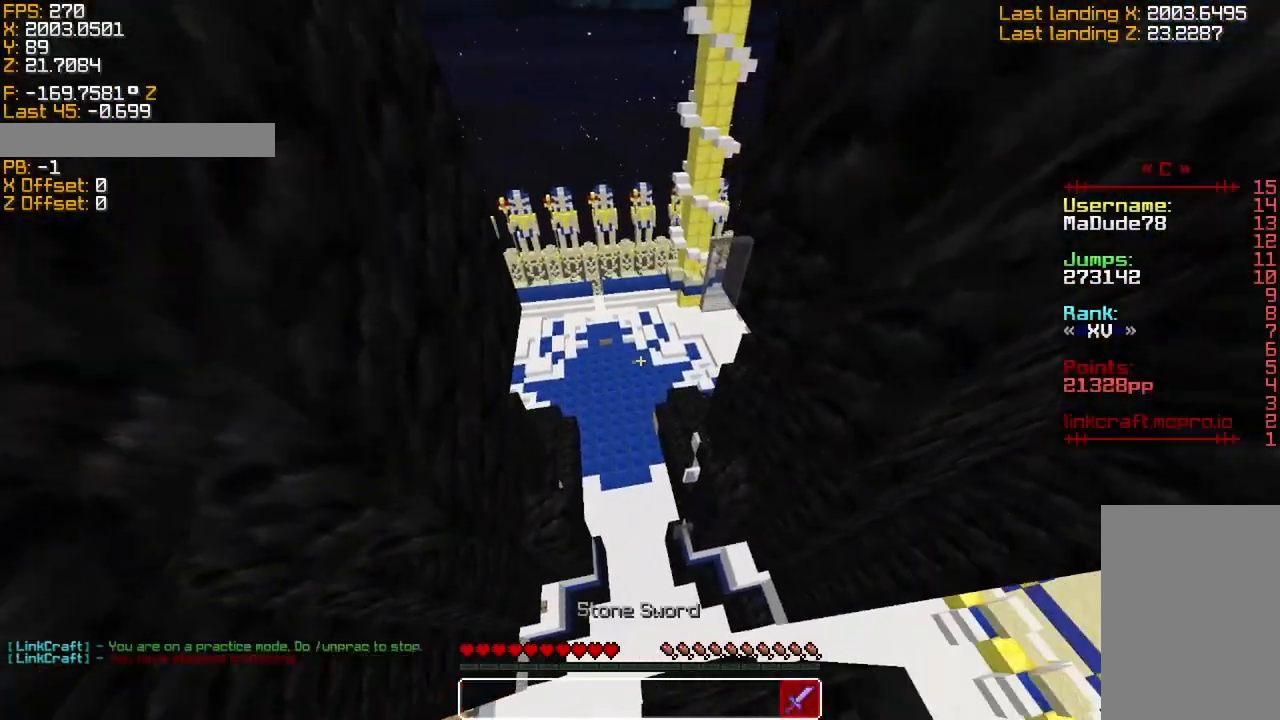
{"keys": ["sneak"], "events": [[300, "w", "up"], [350, "w", "down"], [400, "w", "up"]]}
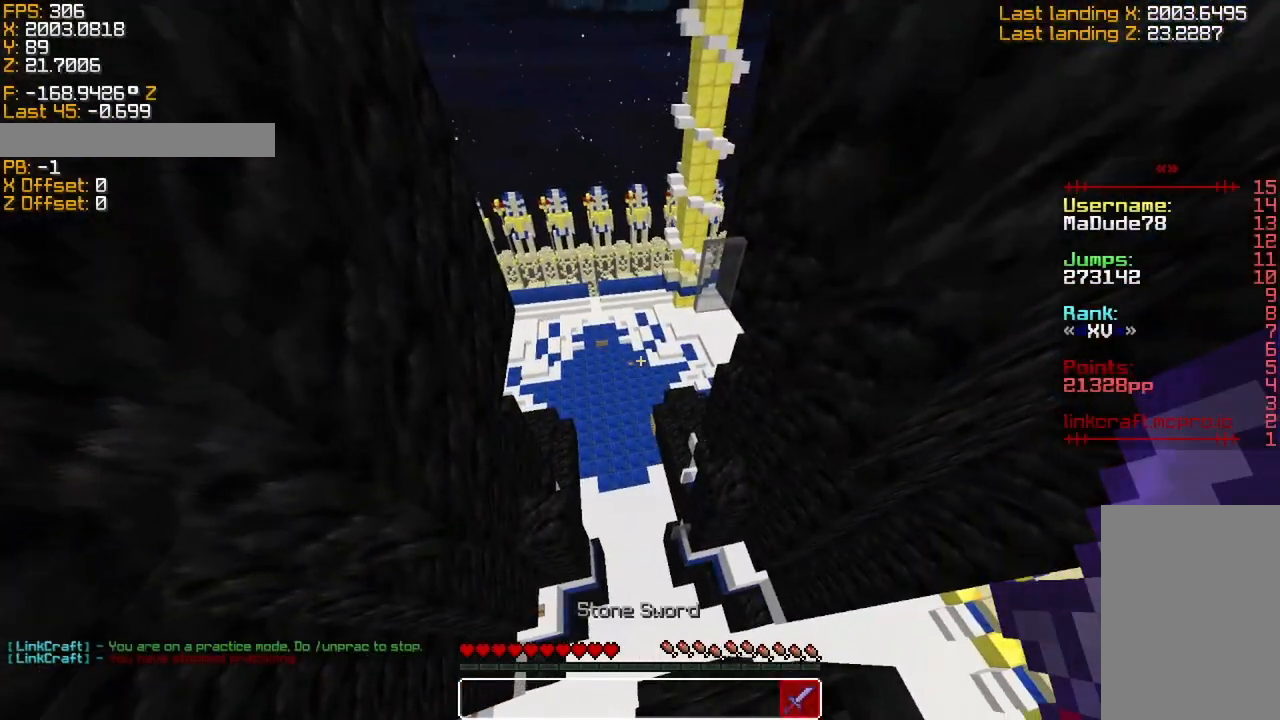
{"keys": ["sneak"], "events": [[100, "w", "down"], [250, "w", "up"]]}
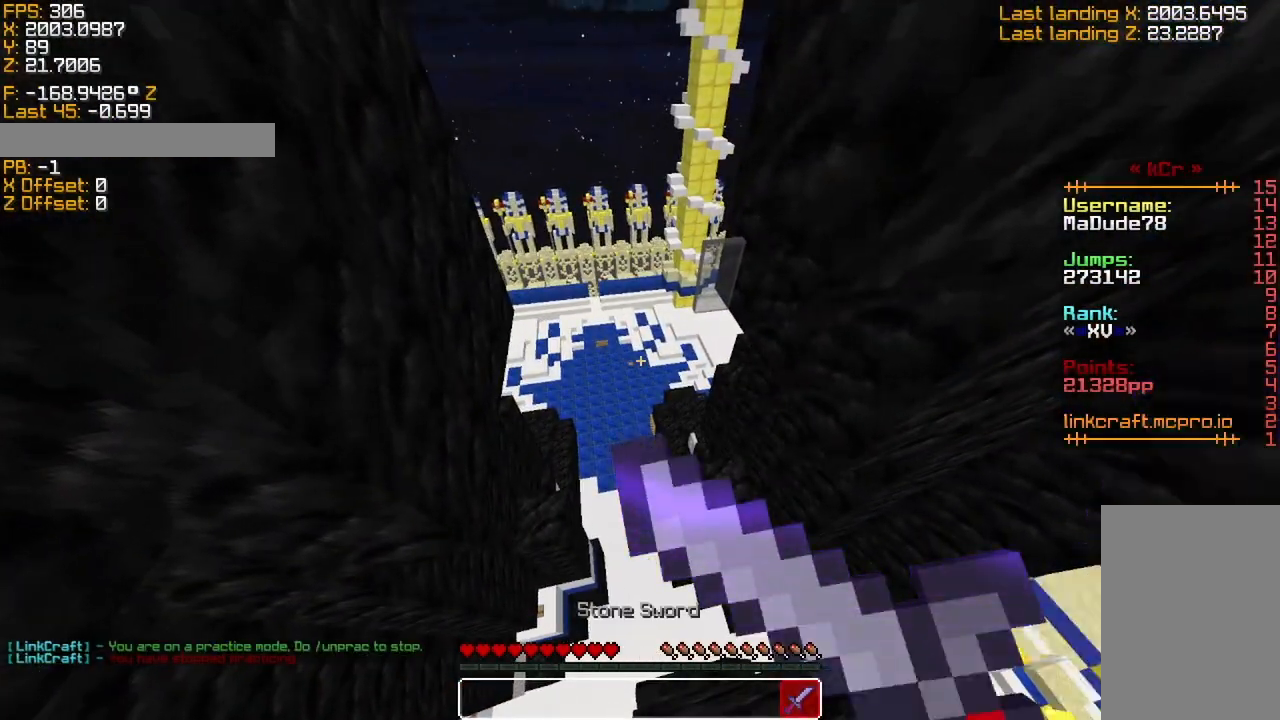
{"keys": ["sneak"], "events": [[100, "w", "down"], [150, "w", "up"]]}
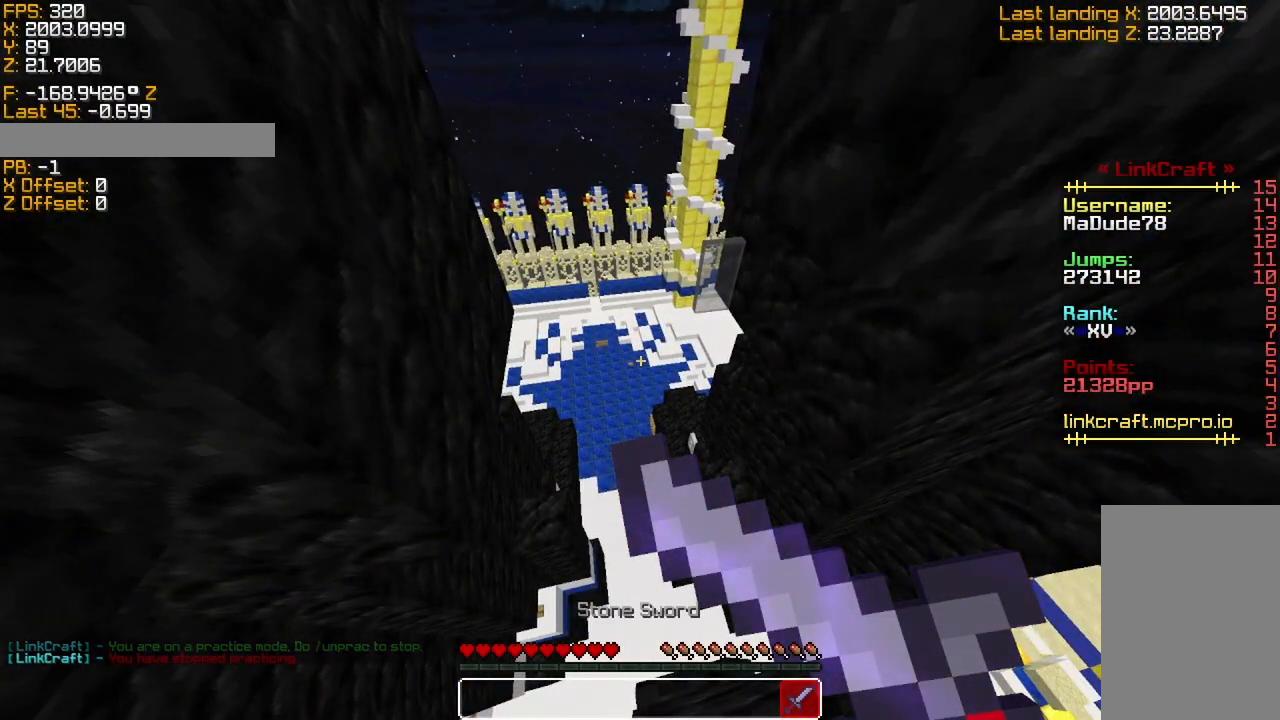
{"keys": ["sneak"], "events": []}
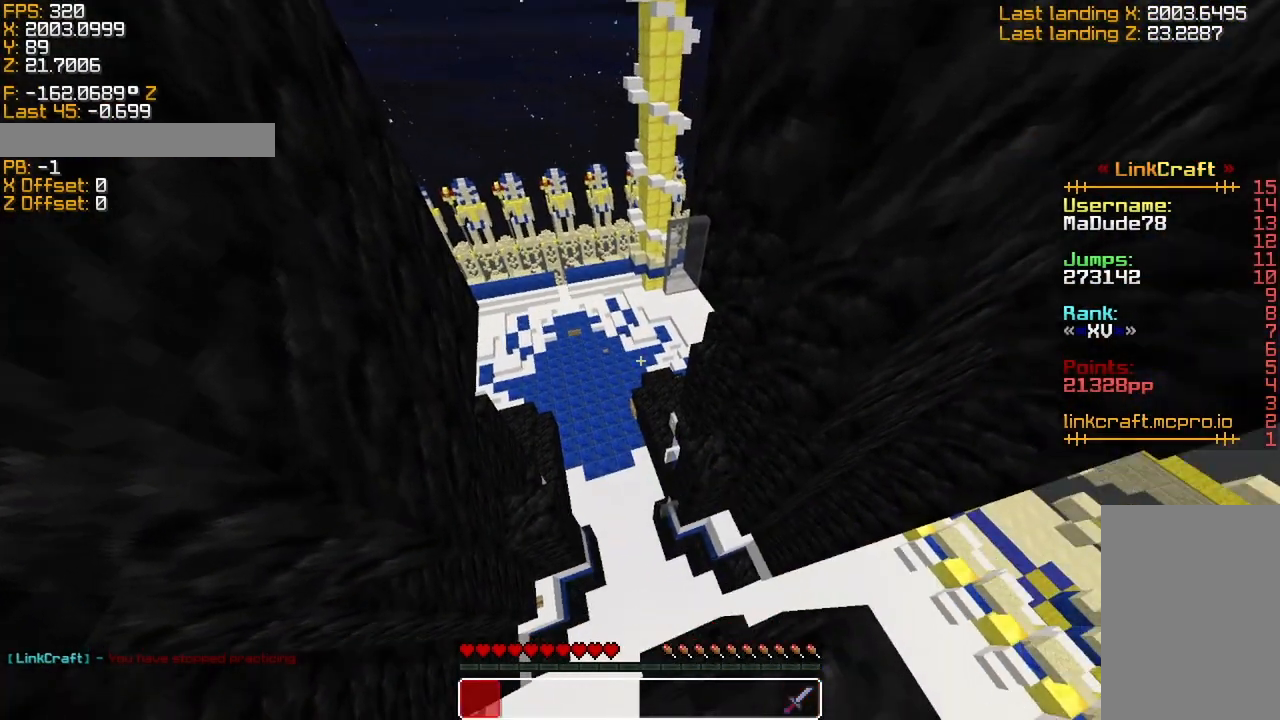
{"keys": ["sneak"], "events": []}